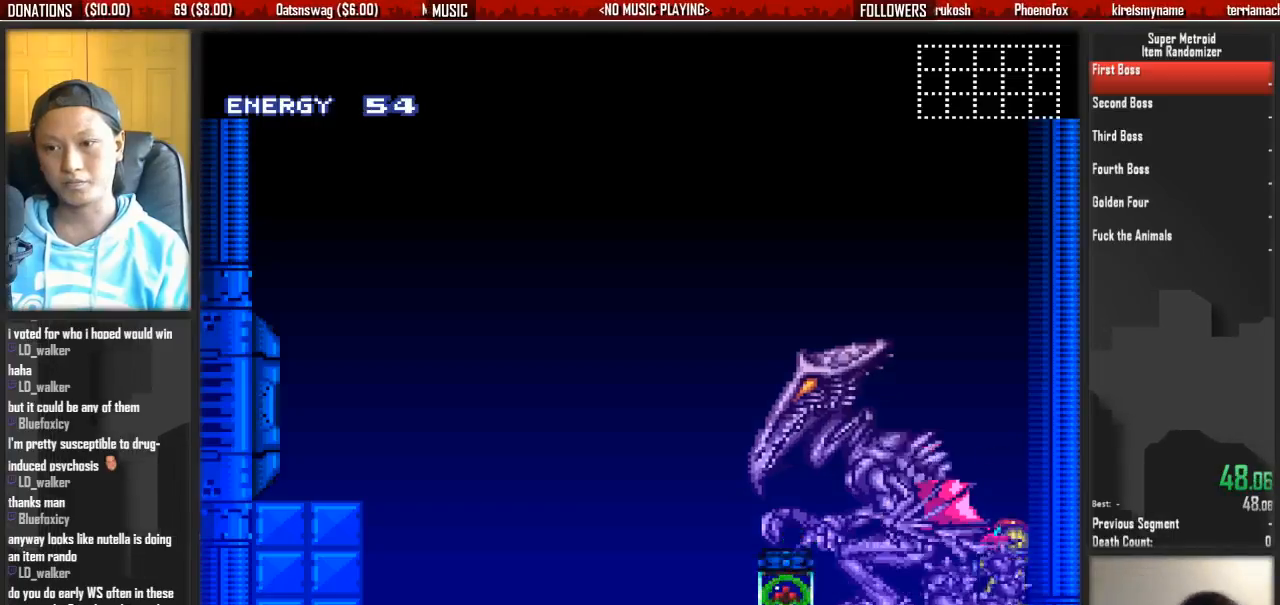
Gameplay with a controller (Nintendo layout); each line is a JSON object with the inputs held at the frame after it. "events" lists button and stick changes between this image and that frame as [ms after this image, input, new state], when the widget could be followed in between. Not read: L3 R3 SELECT START.
{"buttons": ["A"], "events": [[333, "A", "down"]]}
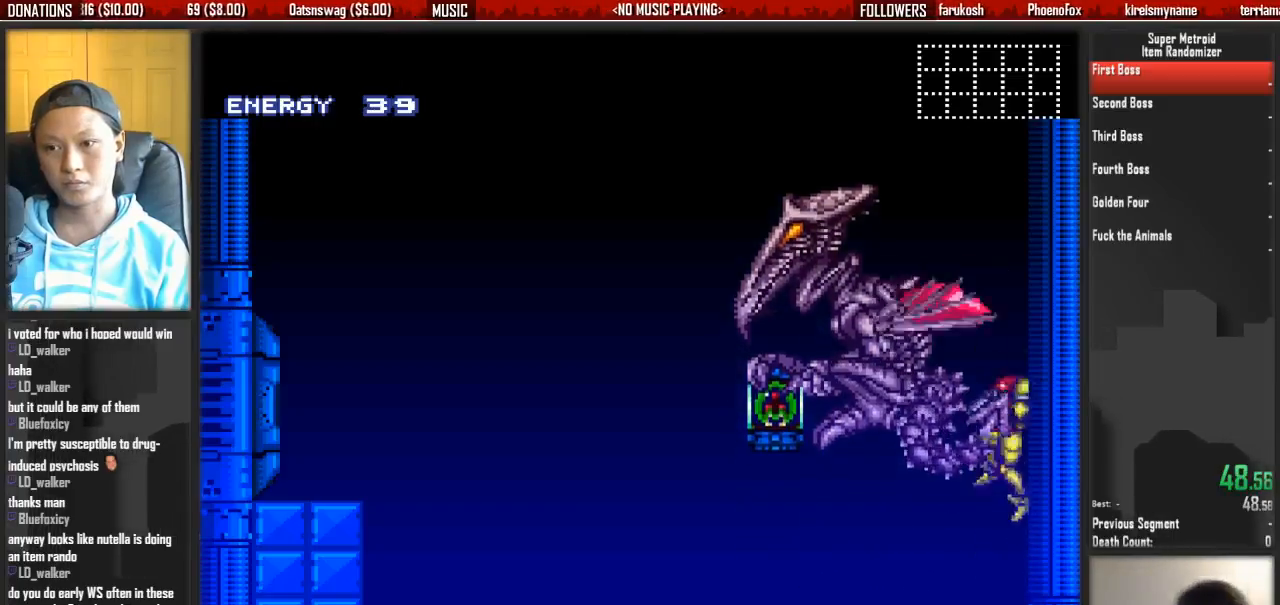
{"buttons": [], "events": [[300, "A", "up"]]}
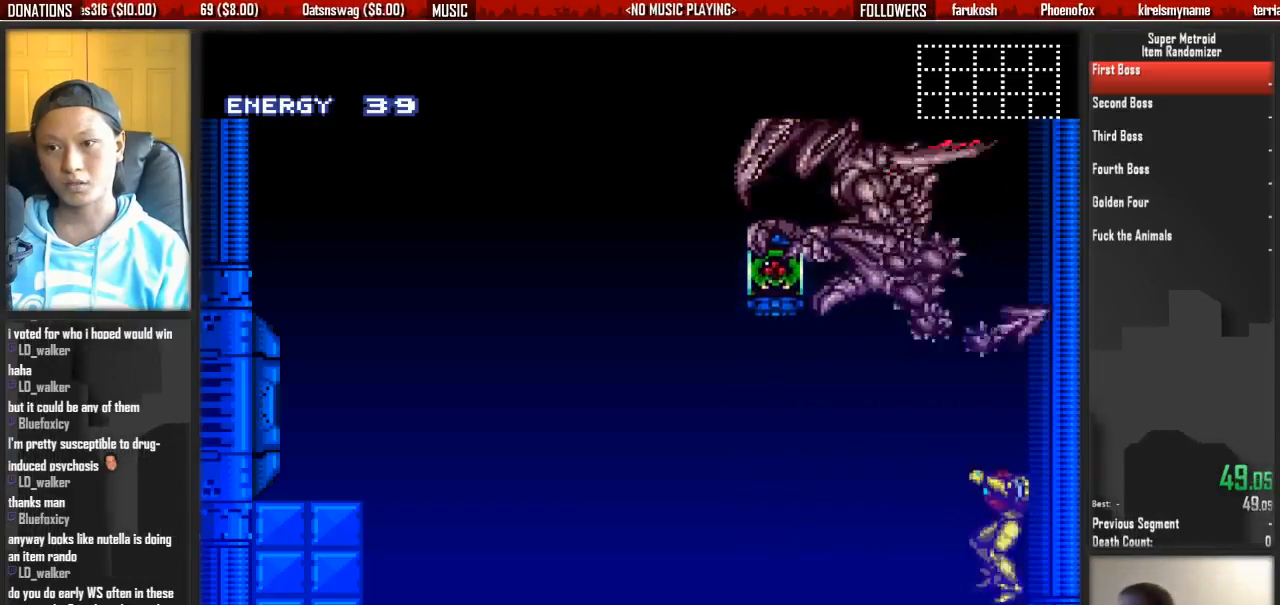
{"buttons": ["A"], "events": [[200, "A", "down"]]}
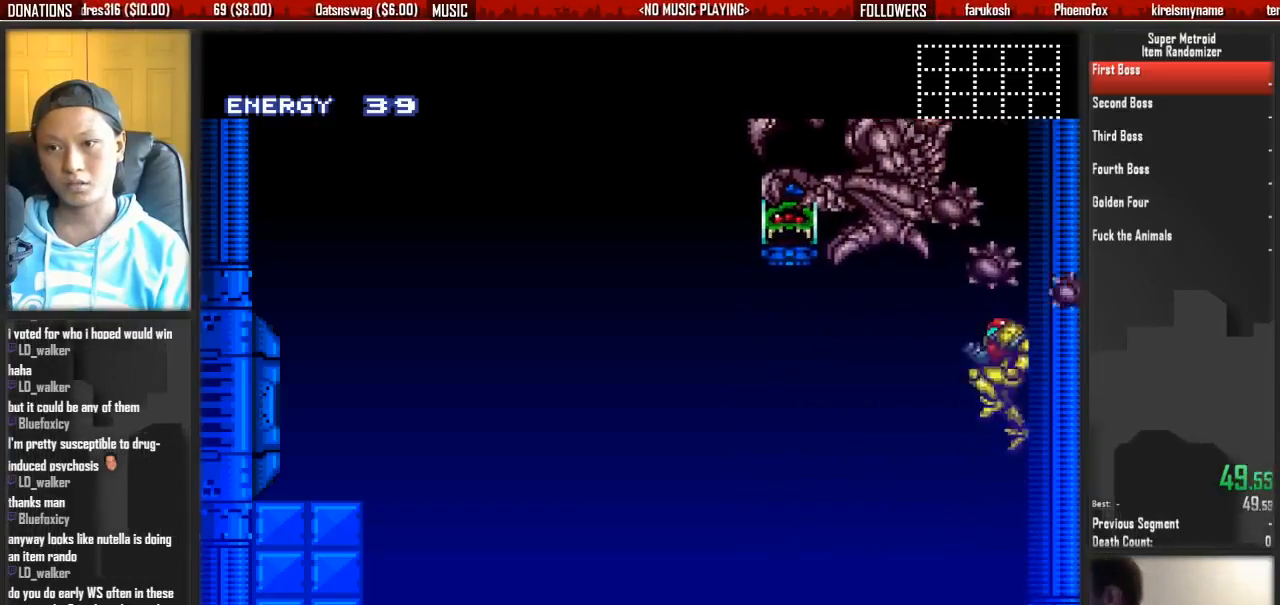
{"buttons": [], "events": [[317, "A", "up"]]}
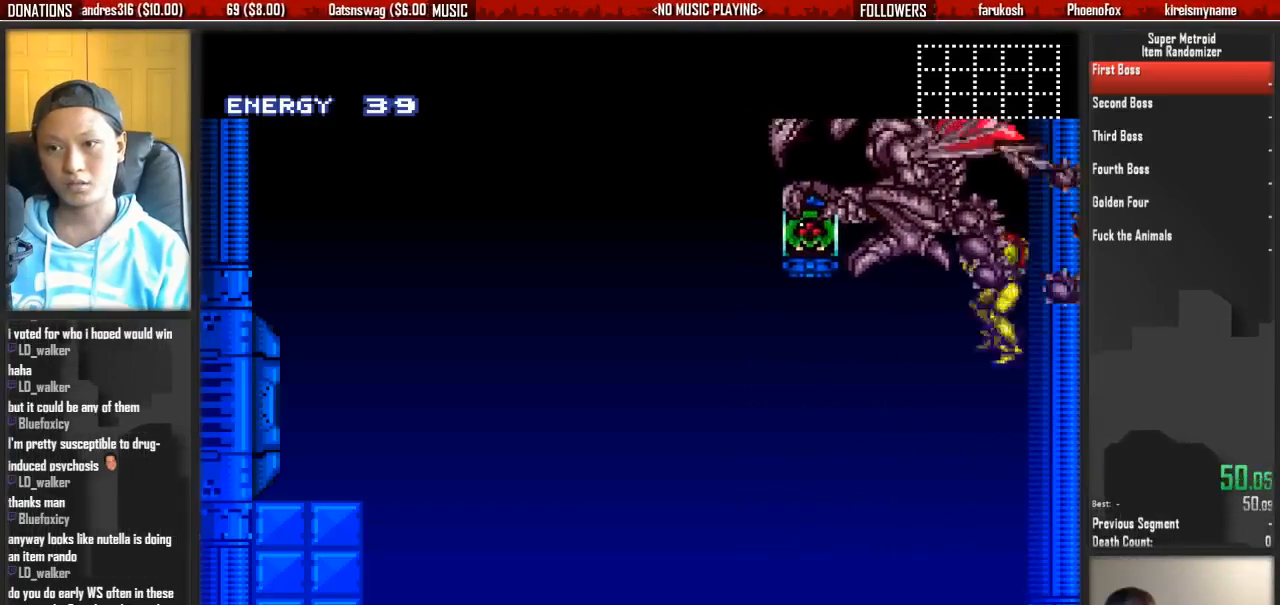
{"buttons": [], "events": []}
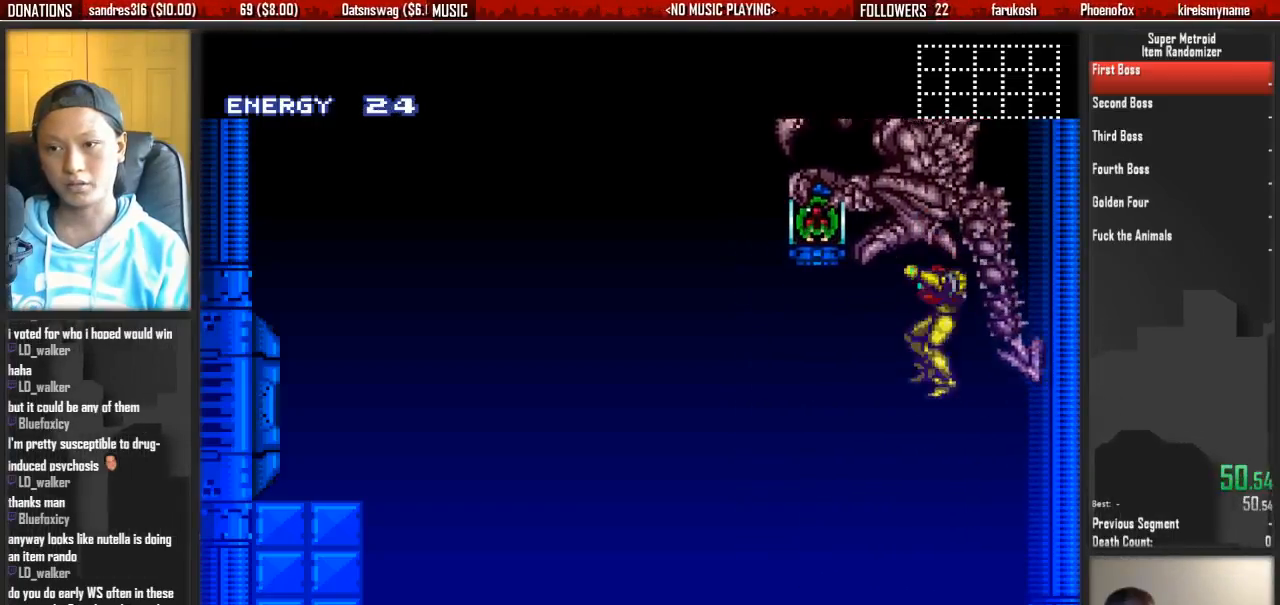
{"buttons": ["B", "DPAD_LEFT"], "events": [[250, "B", "down"], [250, "DPAD_LEFT", "down"]]}
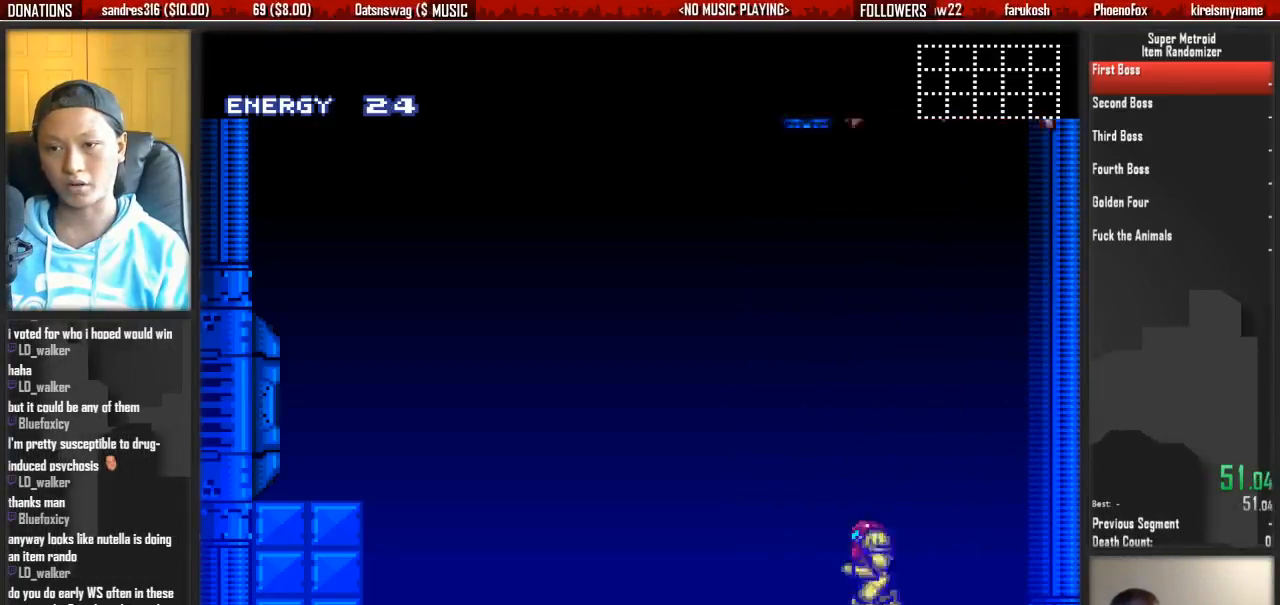
{"buttons": ["B", "DPAD_LEFT"], "events": []}
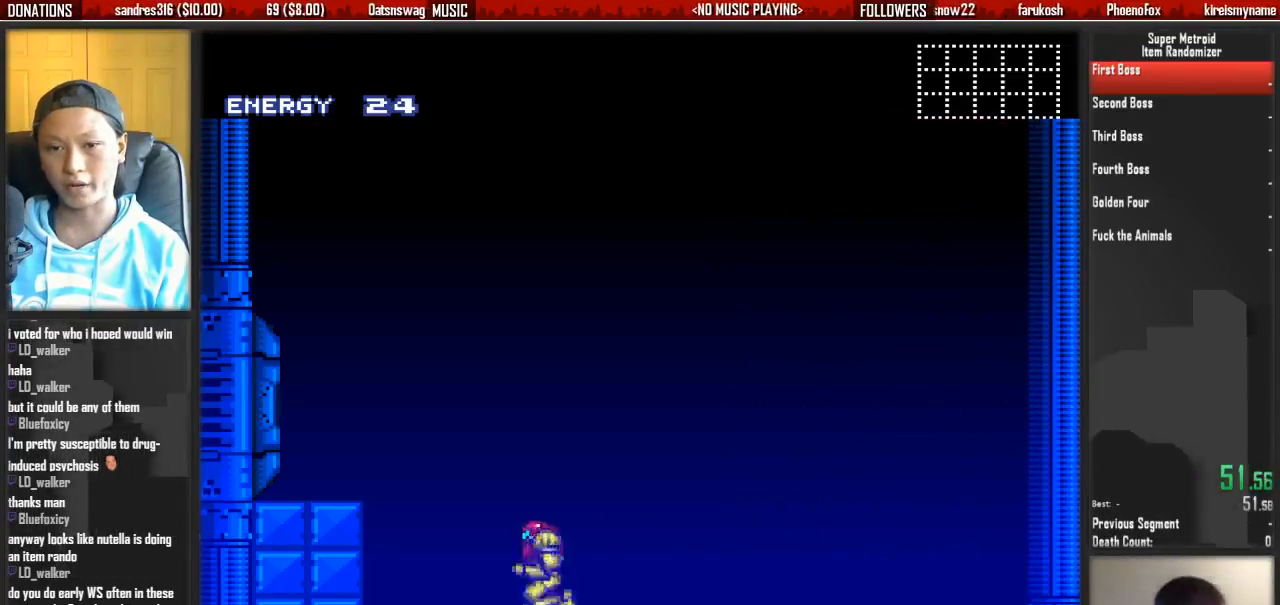
{"buttons": ["L1"]}
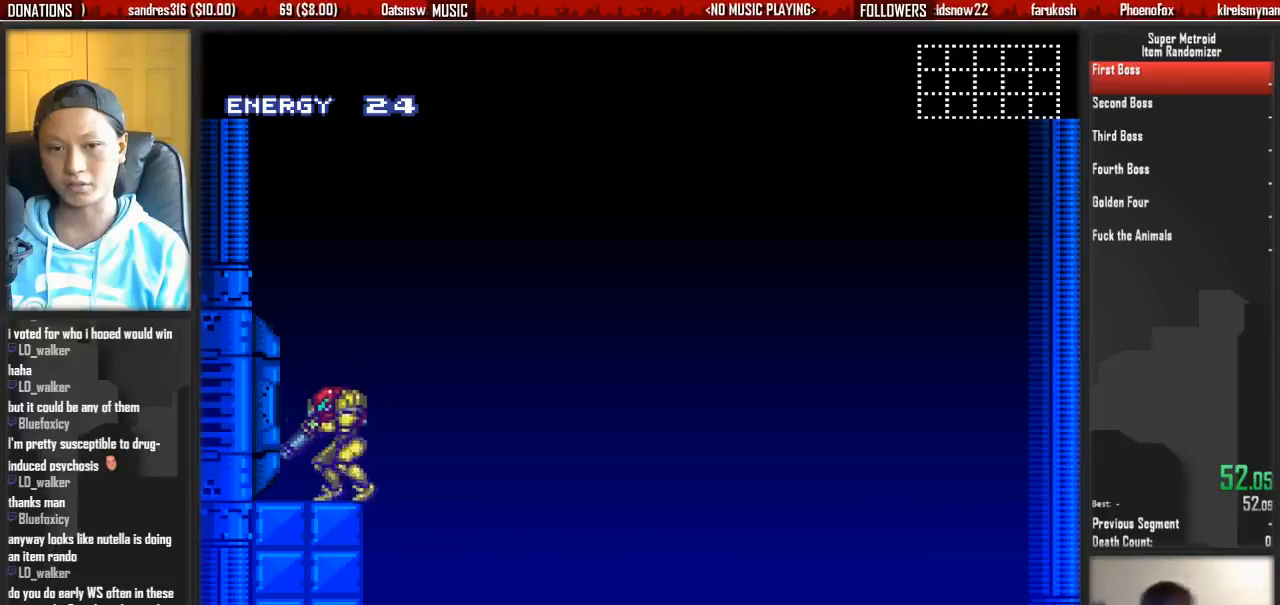
{"buttons": ["L1", "R1"], "events": [[17, "A", "down"], [83, "DPAD_RIGHT", "down"], [167, "A", "up"], [317, "DPAD_LEFT", "down"], [317, "DPAD_RIGHT", "up"], [317, "L1", "up"], [483, "DPAD_LEFT", "up"], [483, "L1", "down"], [483, "R1", "down"]]}
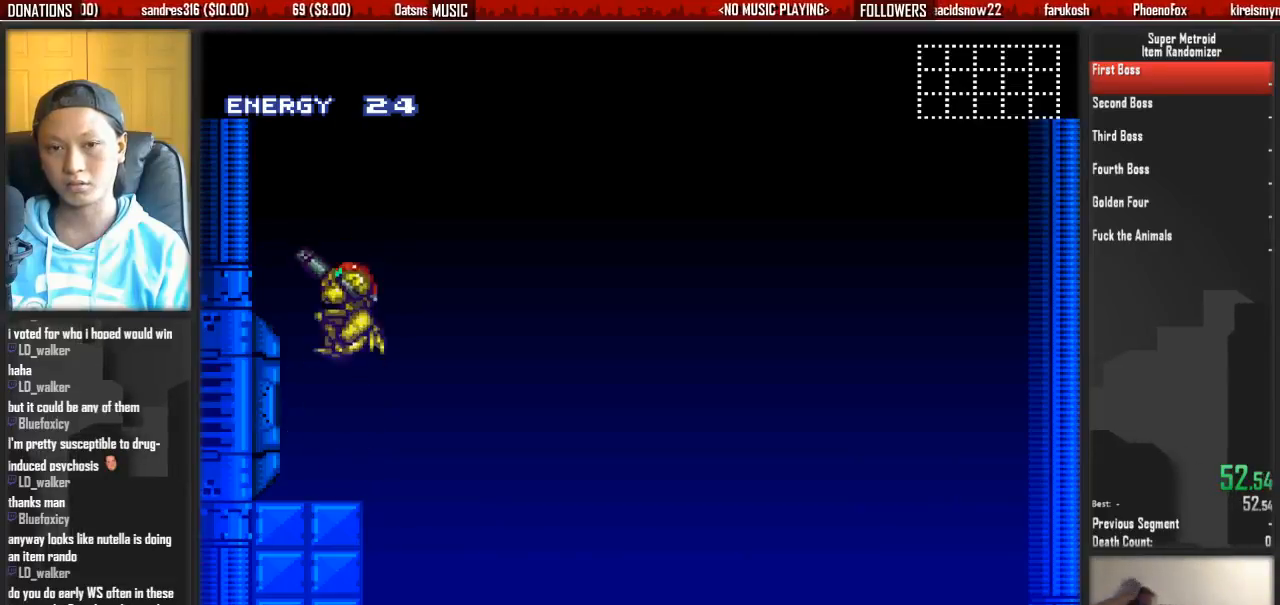
{"buttons": [], "events": [[50, "L1", "up"], [50, "R1", "up"], [133, "L1", "down"], [217, "L1", "up"], [217, "R1", "down"], [300, "R1", "up"], [367, "L1", "down"], [367, "R1", "down"], [450, "L1", "up"], [450, "R1", "up"]]}
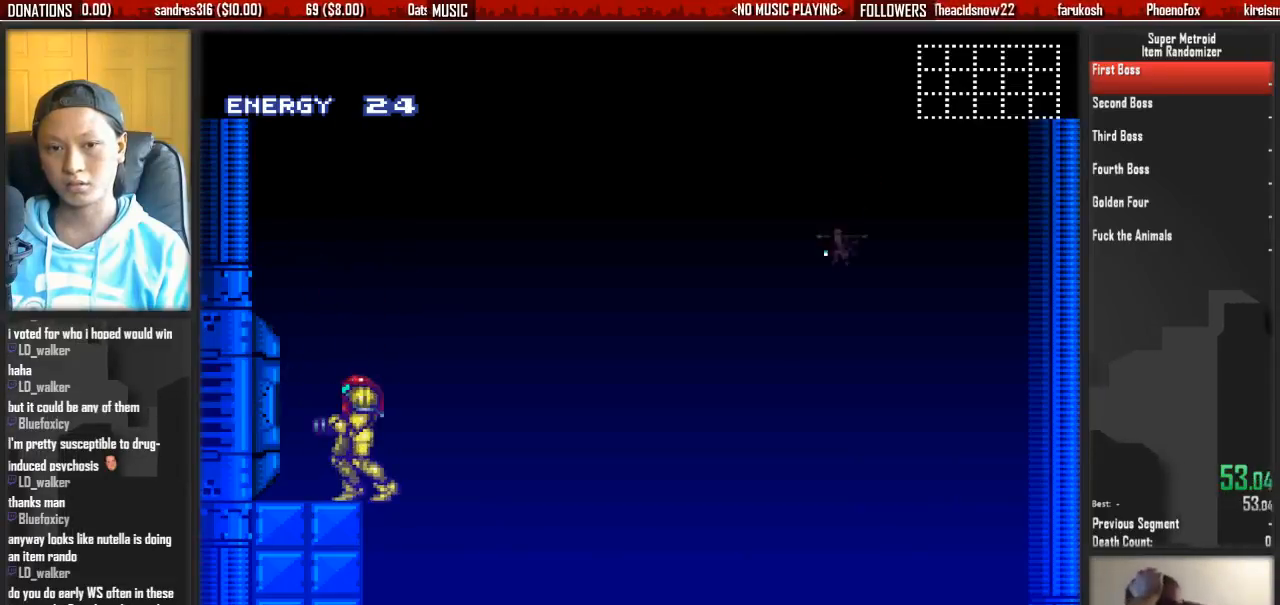
{"buttons": ["R1"], "events": [[33, "L1", "down"], [33, "R1", "down"], [117, "L1", "up"], [117, "R1", "up"], [183, "L1", "down"], [183, "R1", "down"], [267, "R1", "up"], [333, "L1", "up"], [333, "R1", "down"], [417, "L1", "down"], [417, "R1", "up"], [500, "L1", "up"], [500, "R1", "down"]]}
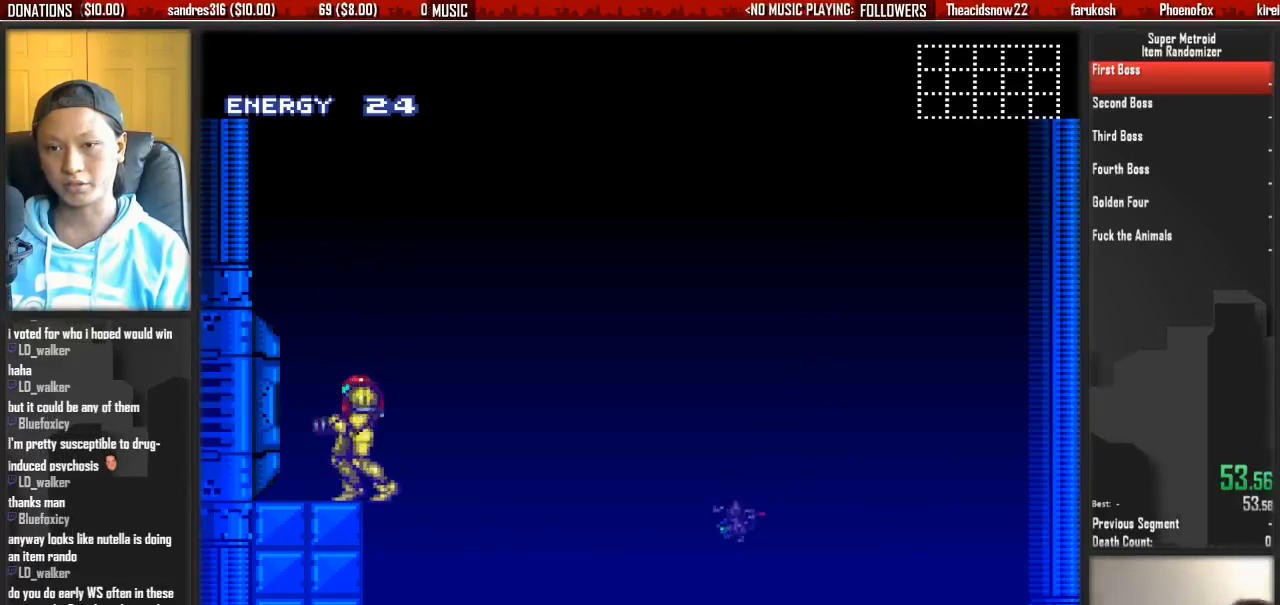
{"buttons": ["A", "DPAD_DOWN"], "events": [[67, "L1", "down"], [67, "R1", "up"], [233, "L1", "up"], [300, "R1", "down"], [383, "A", "down"], [383, "R1", "up"], [467, "DPAD_DOWN", "down"]]}
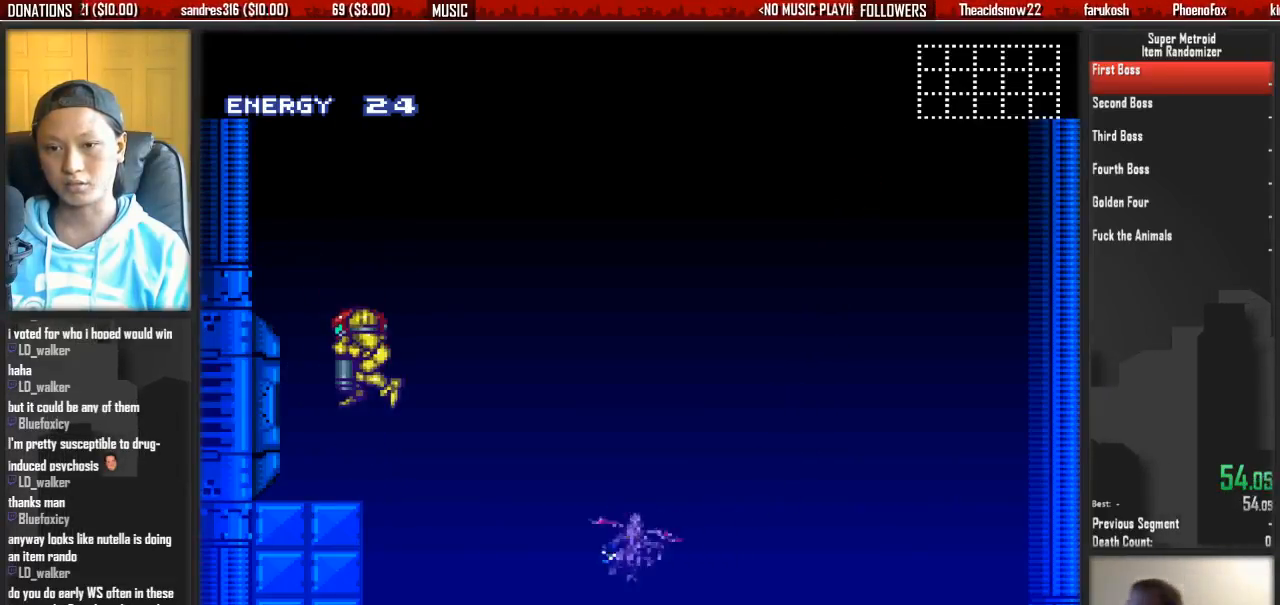
{"buttons": ["A", "DPAD_DOWN"], "events": []}
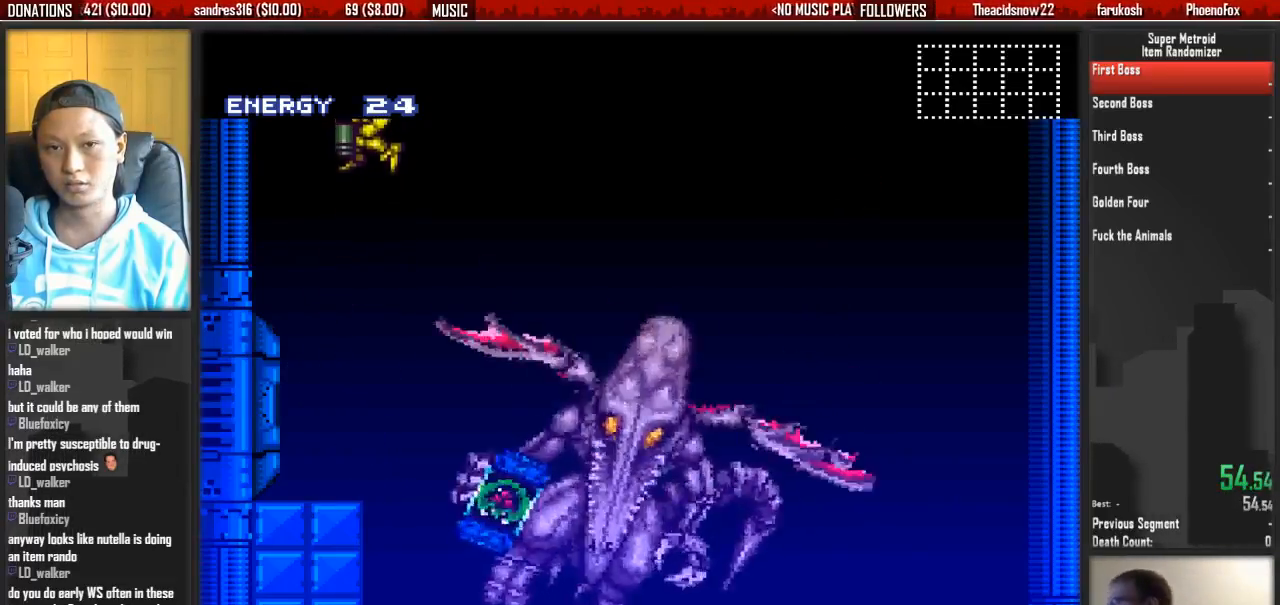
{"buttons": ["L1"], "events": [[167, "A", "up"], [167, "R1", "down"], [250, "DPAD_DOWN", "up"], [317, "L1", "down"], [317, "R1", "up"], [400, "L1", "up"], [400, "R1", "down"], [483, "L1", "down"], [483, "R1", "up"]]}
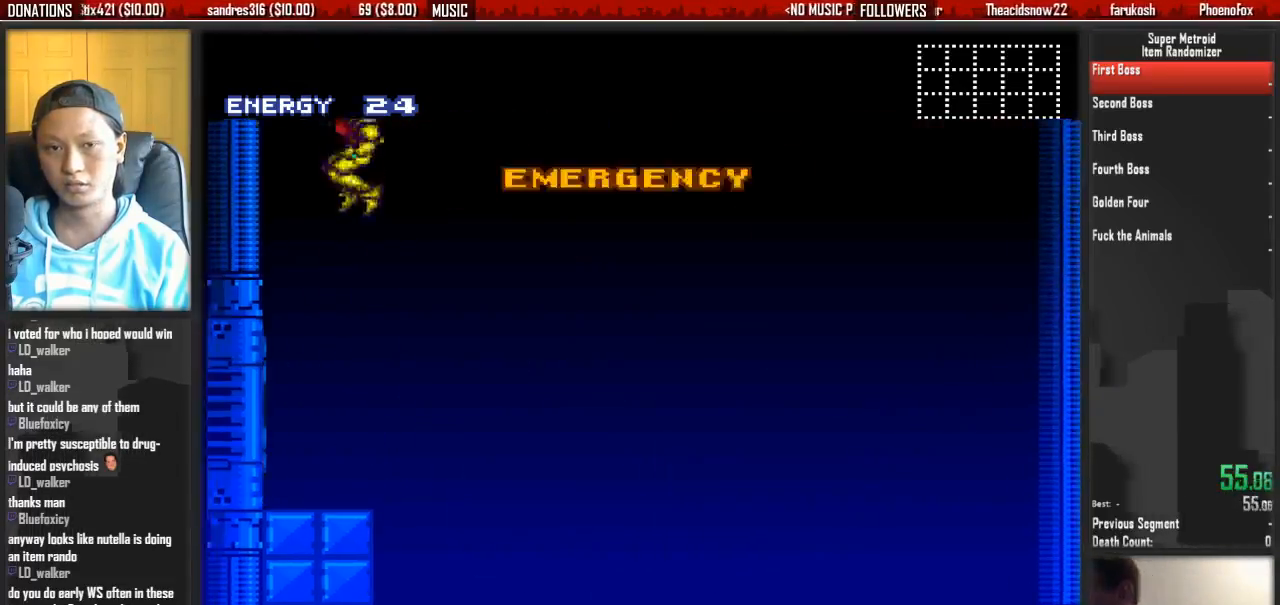
{"buttons": ["L1", "R1"], "events": [[50, "R1", "down"], [133, "L1", "up"], [133, "R1", "up"], [217, "L1", "down"], [283, "L1", "up"], [450, "L1", "down"], [450, "R1", "down"]]}
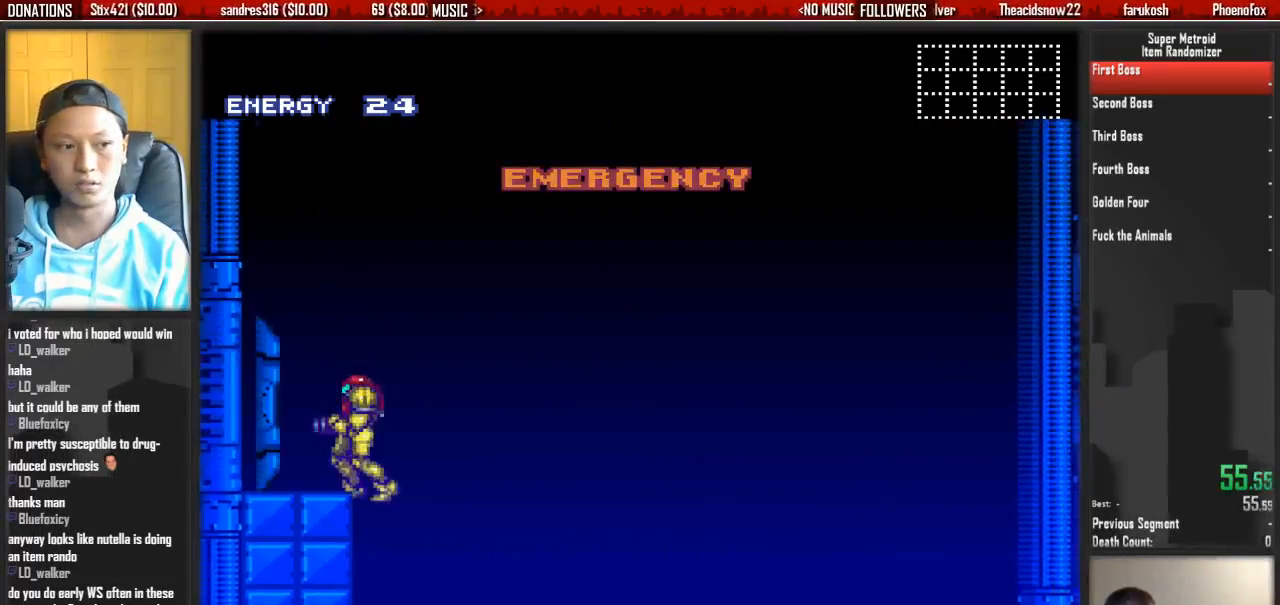
{"buttons": ["L1"], "events": [[17, "L1", "up"], [17, "R1", "up"], [117, "L1", "down"], [117, "R1", "down"], [183, "L1", "up"], [183, "R1", "up"], [267, "L1", "down"], [267, "R1", "down"], [333, "R1", "up"], [417, "L1", "up"], [417, "R1", "down"], [483, "L1", "down"], [483, "R1", "up"]]}
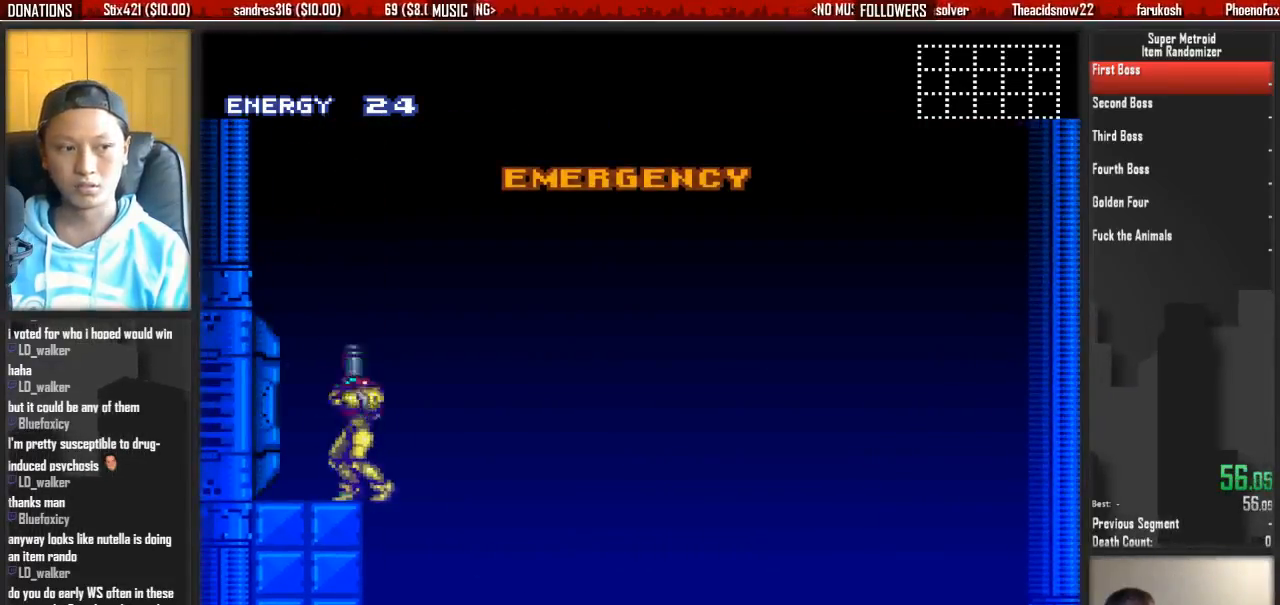
{"buttons": [], "events": [[67, "L1", "up"], [67, "R1", "down"], [150, "L1", "down"], [150, "R1", "up"], [233, "L1", "up"], [317, "L1", "down"], [317, "R1", "down"], [383, "R1", "up"], [467, "L1", "up"]]}
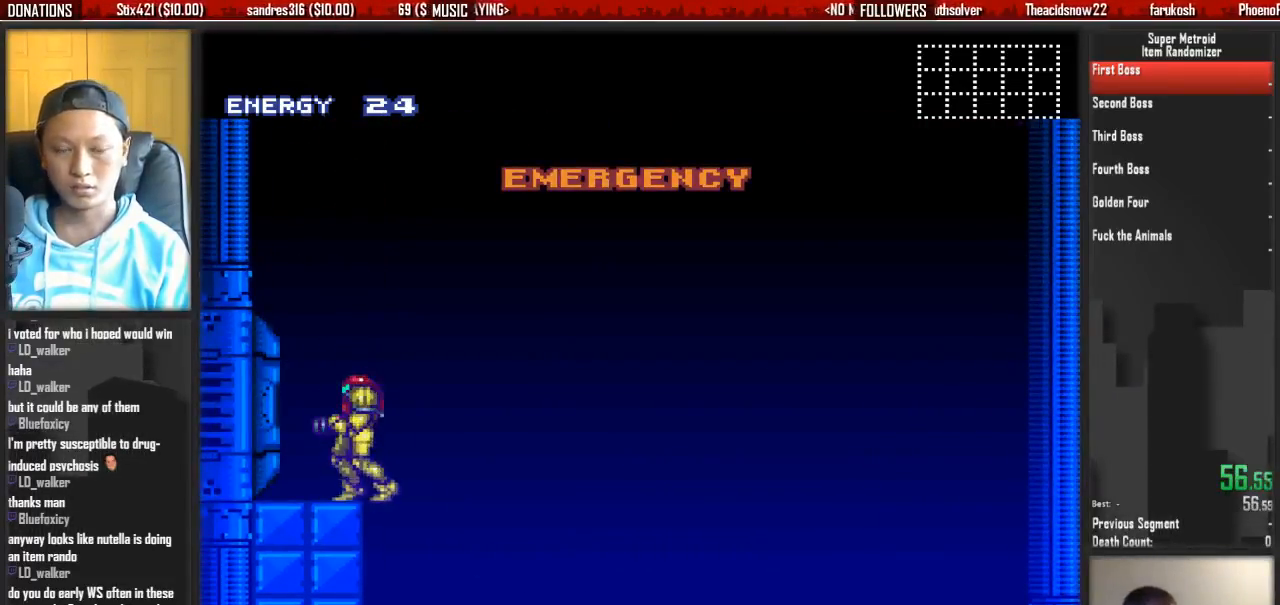
{"buttons": ["B"], "events": [[50, "L1", "down"], [117, "L1", "up"], [183, "B", "down"]]}
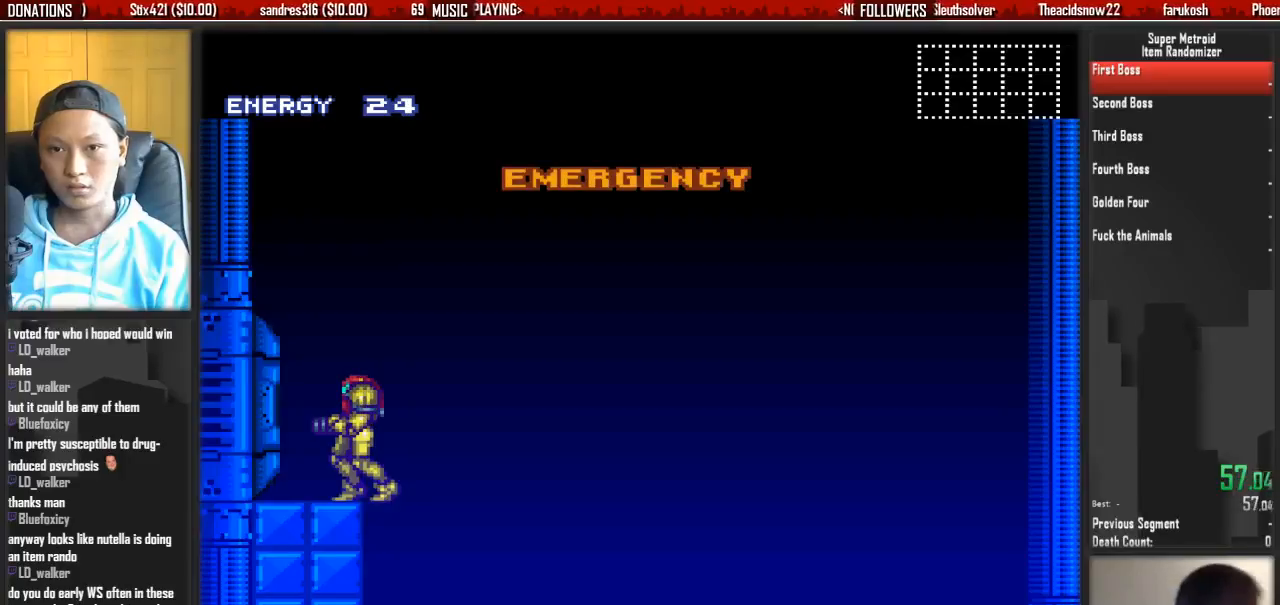
{"buttons": ["B"], "events": []}
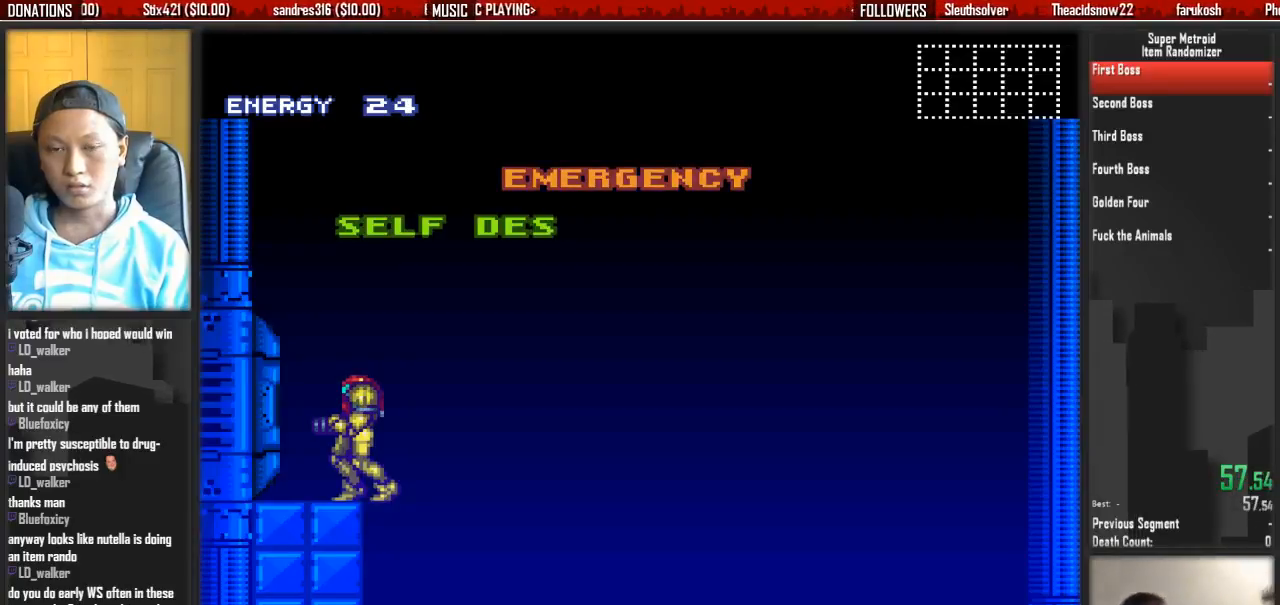
{"buttons": ["B"], "events": []}